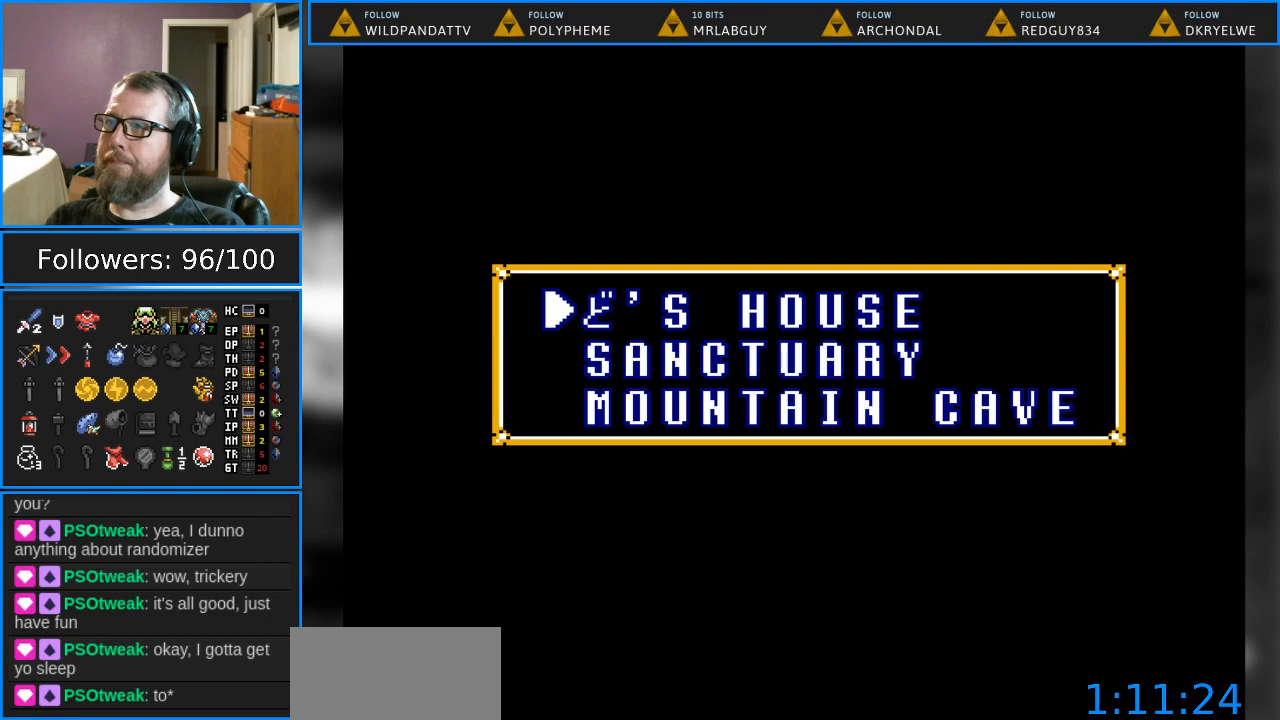
Gameplay with a controller (Nintendo layout); each line is a JSON object with the inputs held at the frame after it. "events" lists button and stick changes between this image and that frame as [ms after this image, input, new state], when the widget could be followed in between. Not read: L1 L3 R1 R3.
{"buttons": ["B"], "events": [[483, "B", "down"]]}
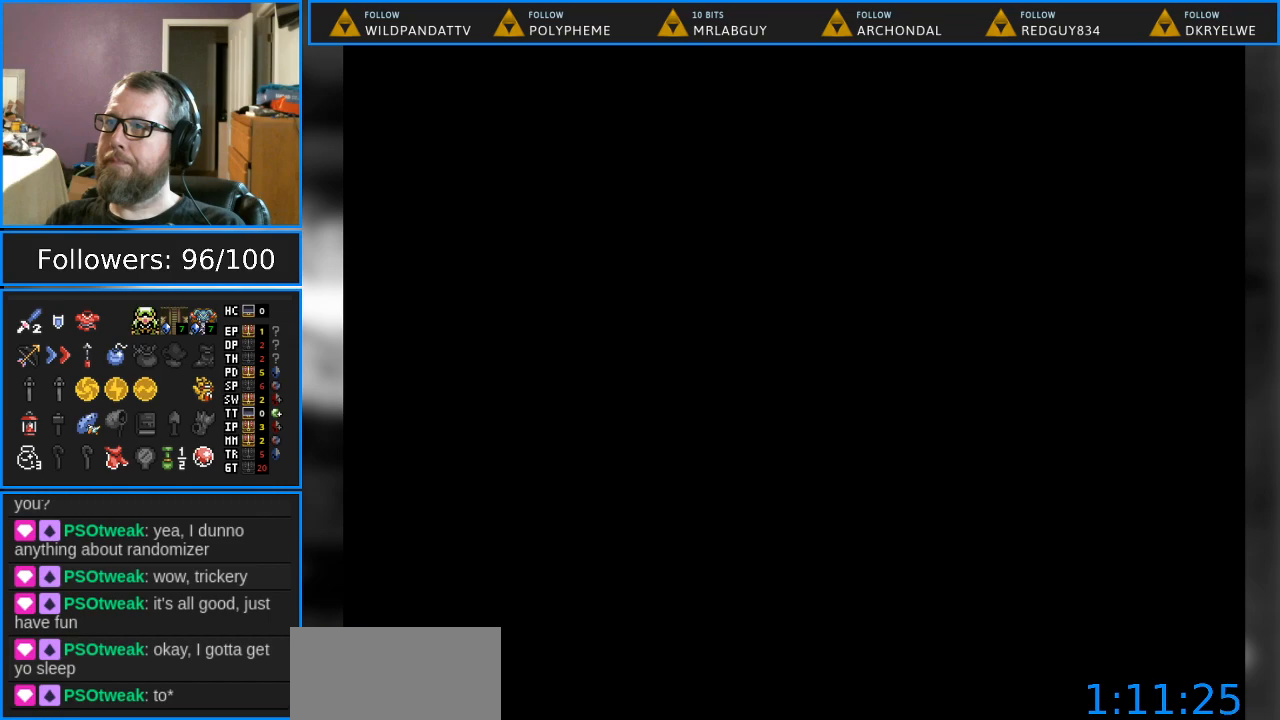
{"buttons": [], "events": [[283, "B", "up"]]}
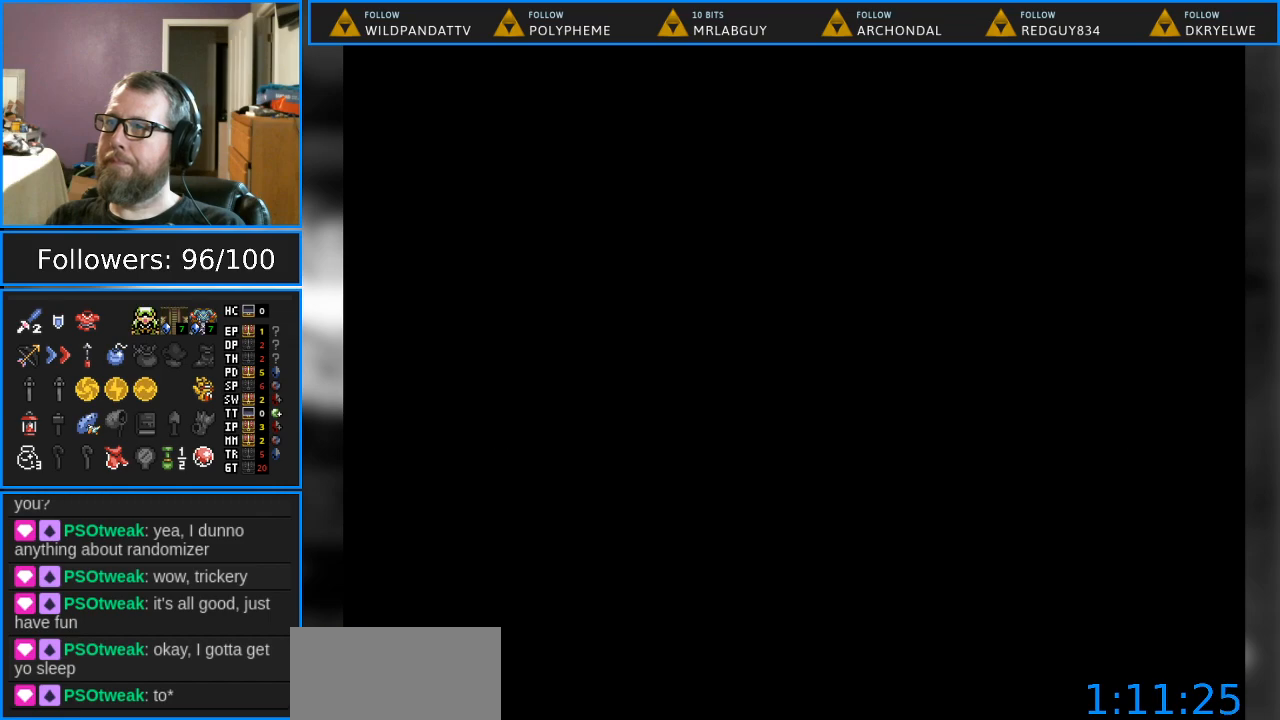
{"buttons": [], "events": []}
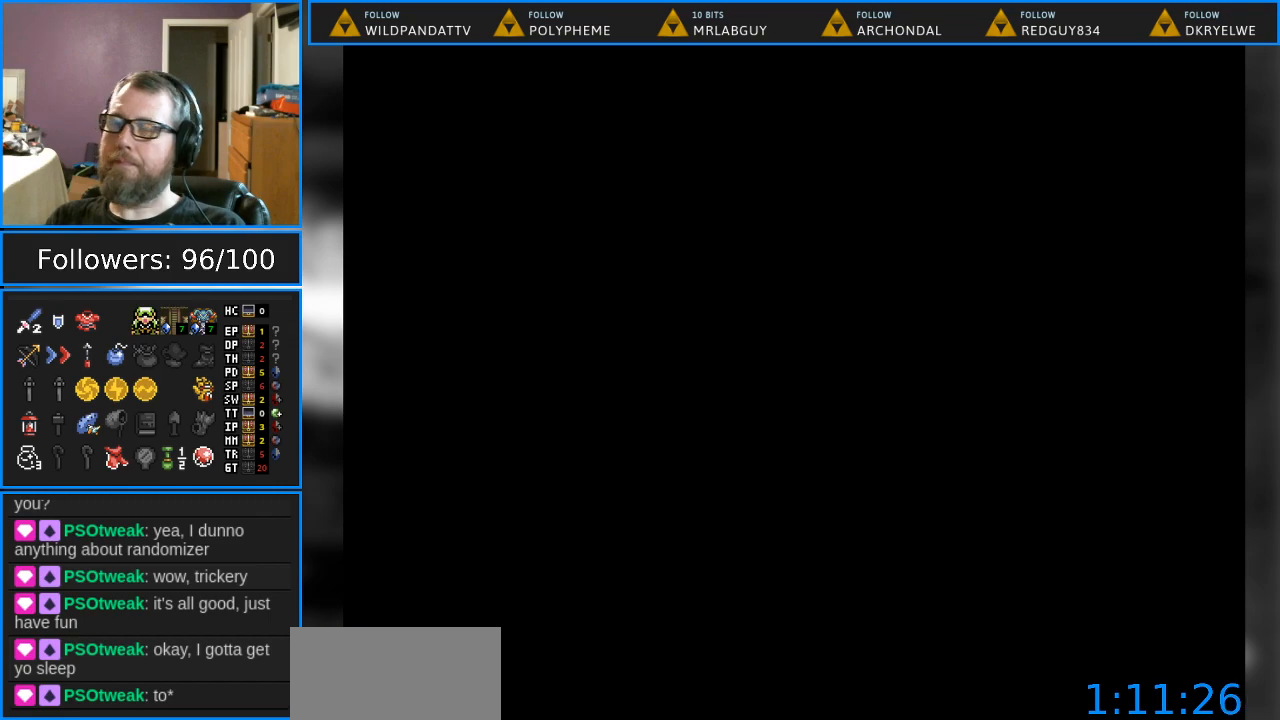
{"buttons": [], "events": []}
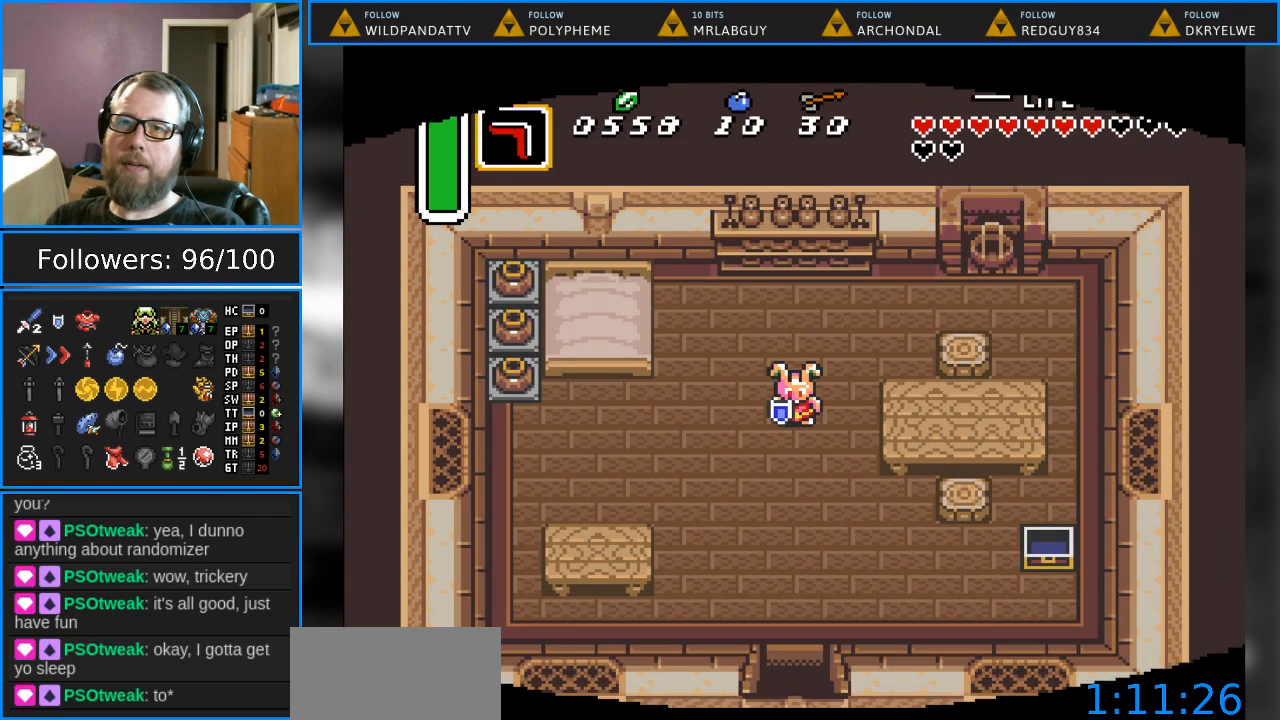
{"buttons": ["DPAD_LEFT"], "events": [[300, "DPAD_DOWN", "down"], [400, "DPAD_LEFT", "down"], [450, "DPAD_DOWN", "up"]]}
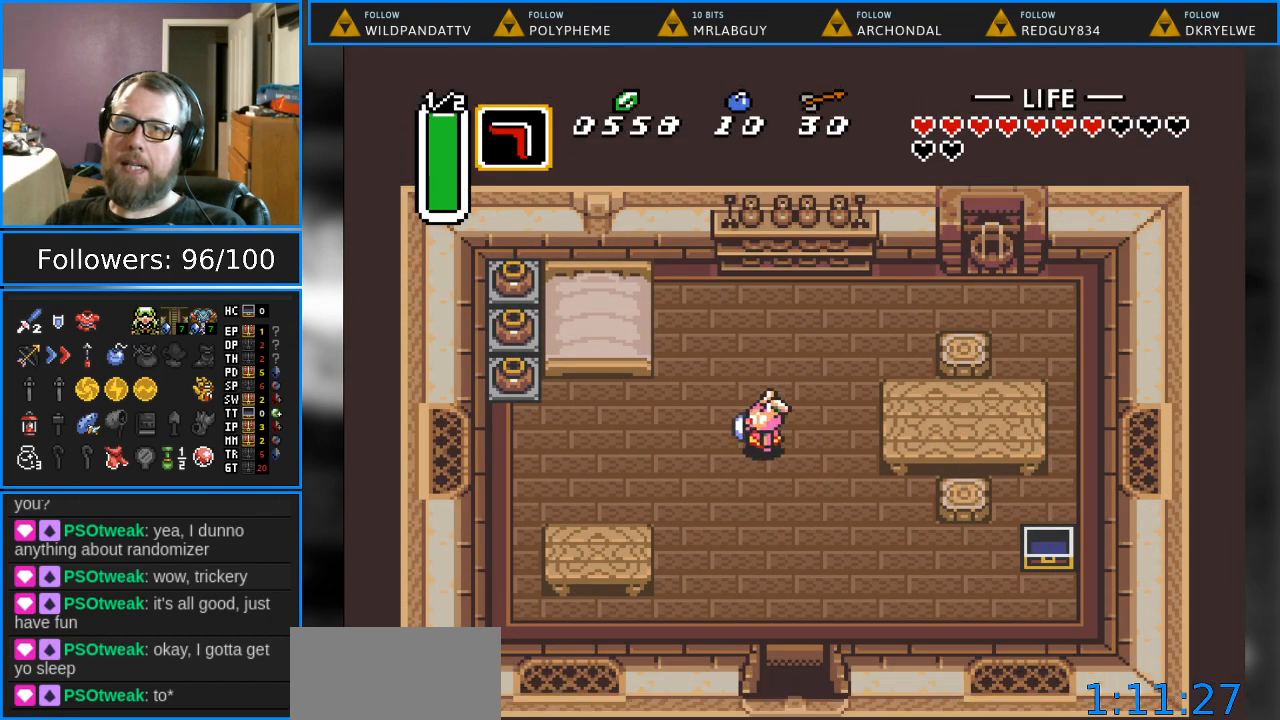
{"buttons": ["DPAD_LEFT"], "events": []}
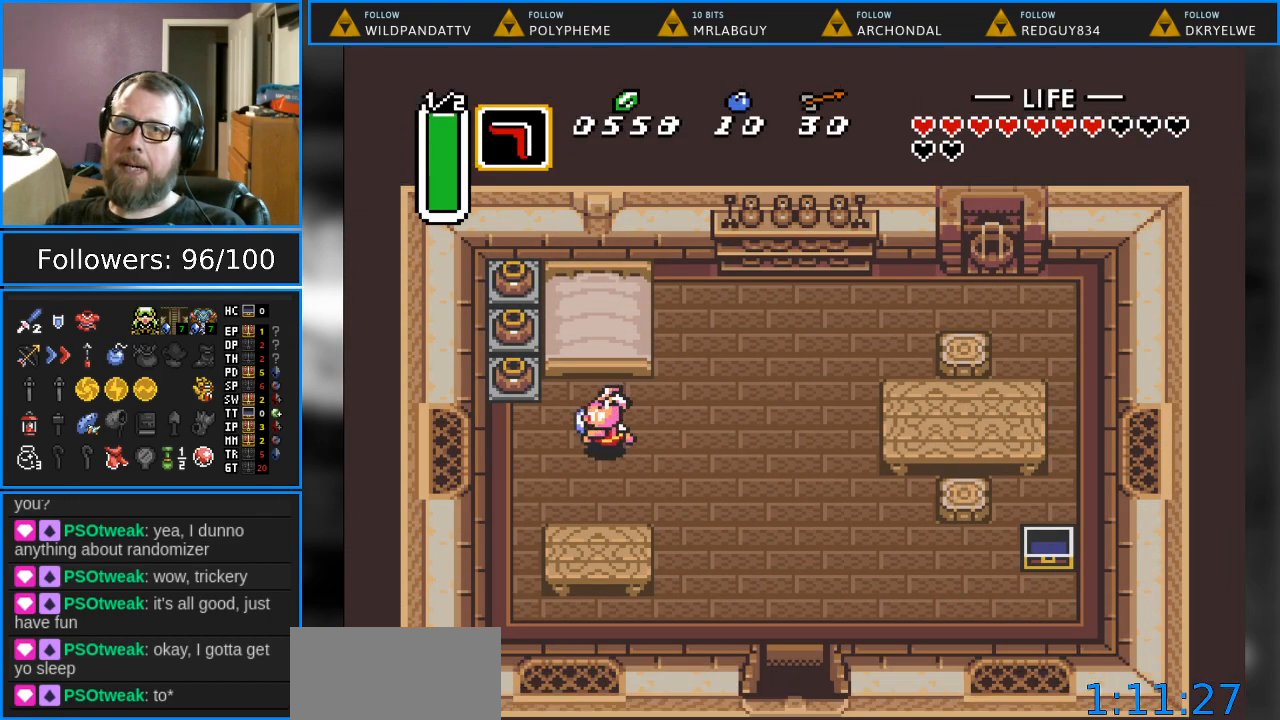
{"buttons": ["A", "DPAD_UP"], "events": [[317, "DPAD_LEFT", "up"], [317, "DPAD_UP", "down"], [400, "A", "down"]]}
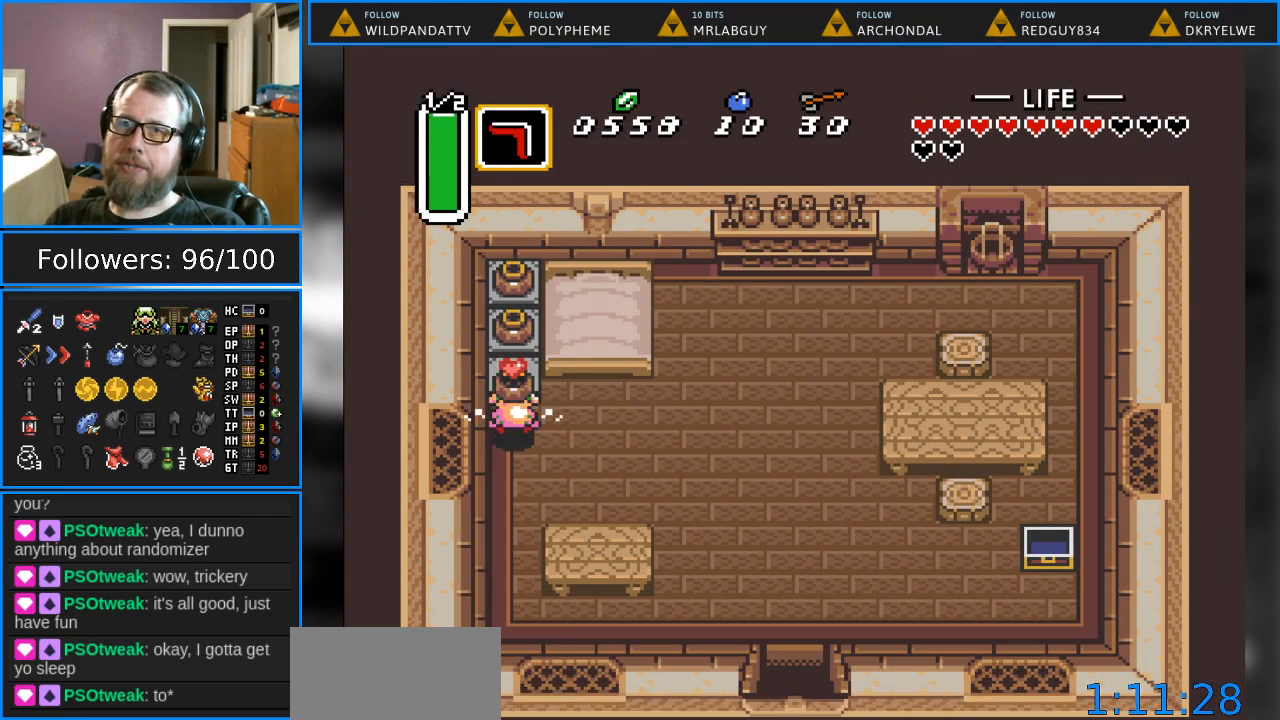
{"buttons": ["A", "DPAD_UP"], "events": [[50, "A", "up"], [267, "A", "down"], [367, "A", "up"], [450, "A", "down"]]}
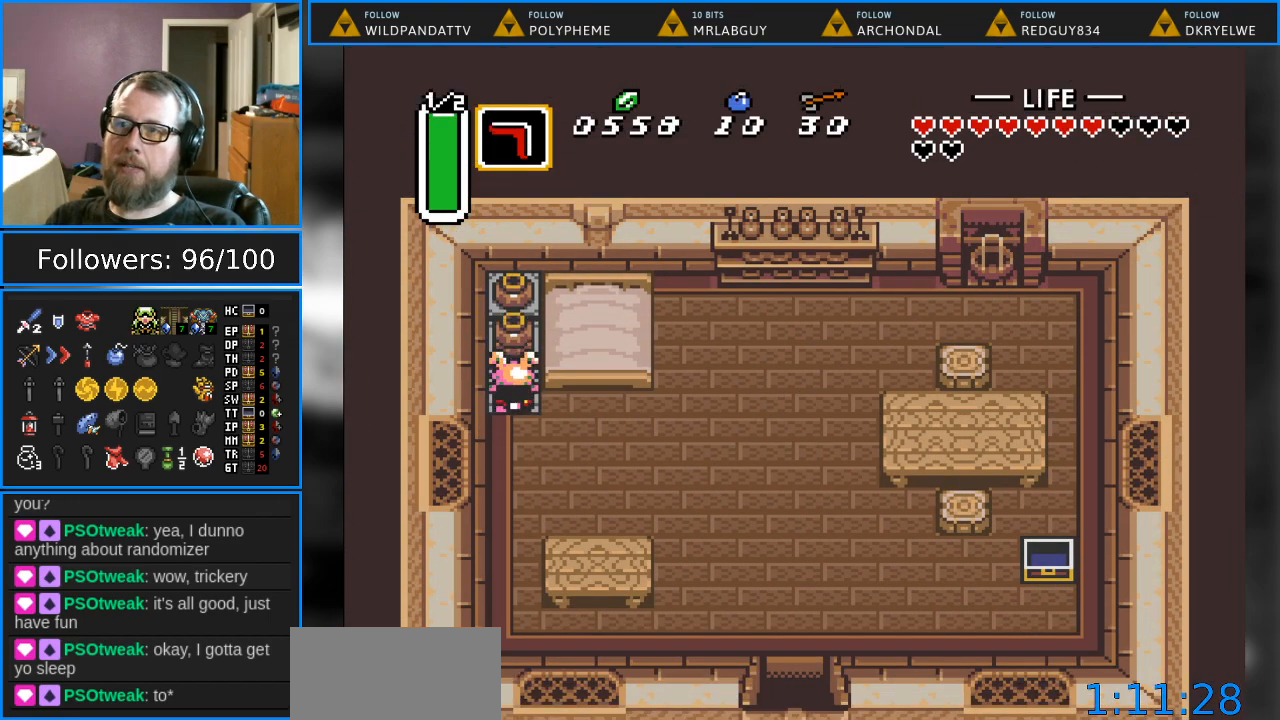
{"buttons": ["DPAD_UP"], "events": [[67, "A", "up"], [183, "A", "down"], [350, "A", "up"]]}
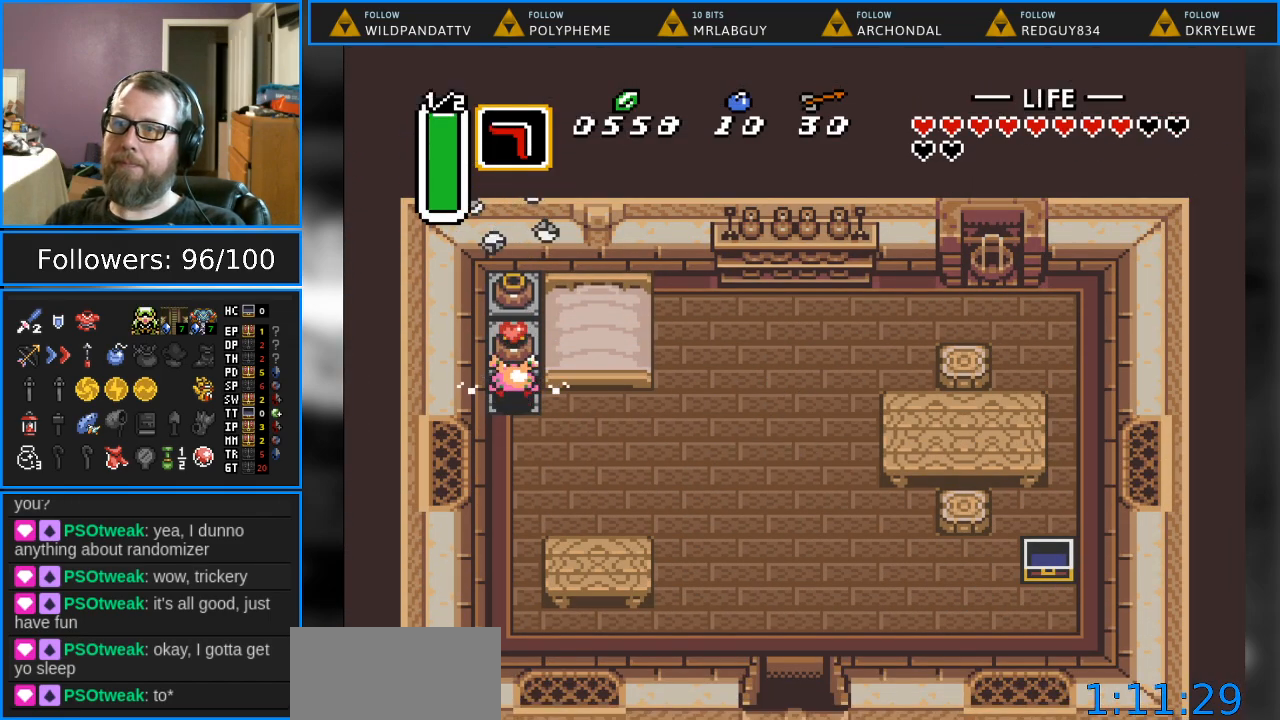
{"buttons": ["A", "DPAD_UP"], "events": [[17, "A", "down"], [133, "A", "up"], [250, "A", "down"], [367, "A", "up"], [483, "A", "down"]]}
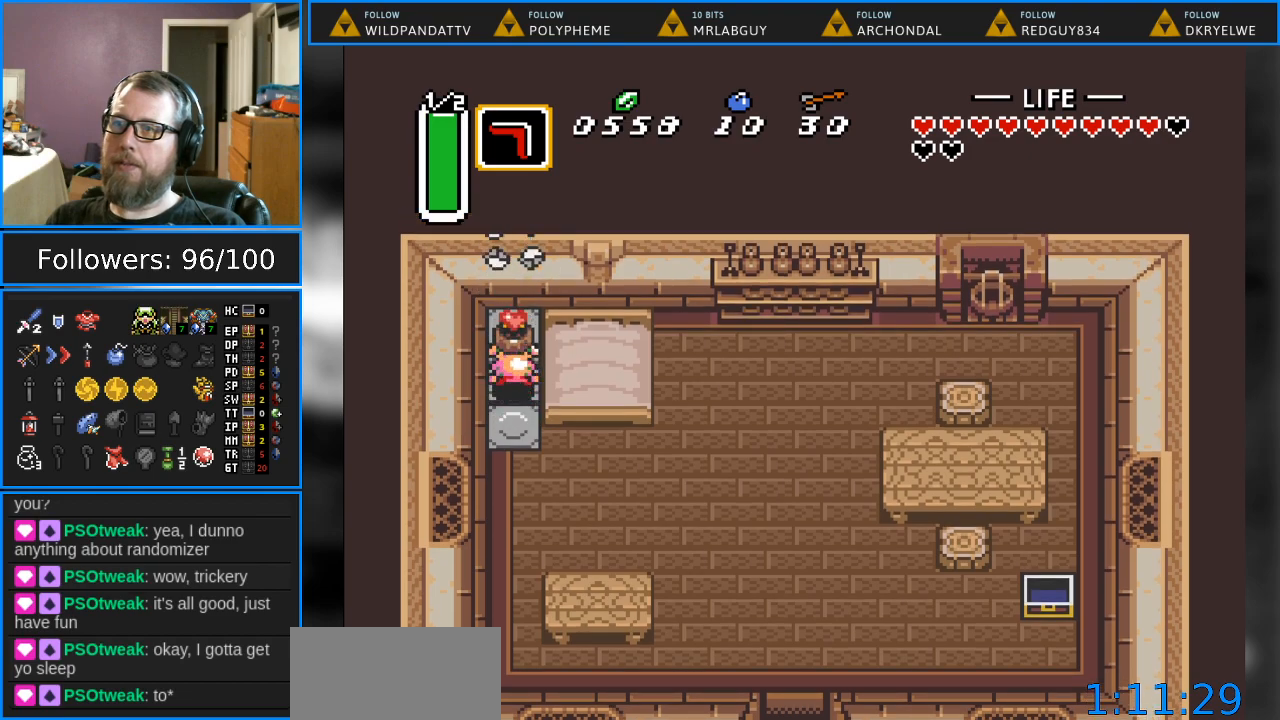
{"buttons": ["A", "DPAD_UP"], "events": [[133, "A", "up"], [217, "A", "down"], [350, "A", "up"], [433, "A", "down"]]}
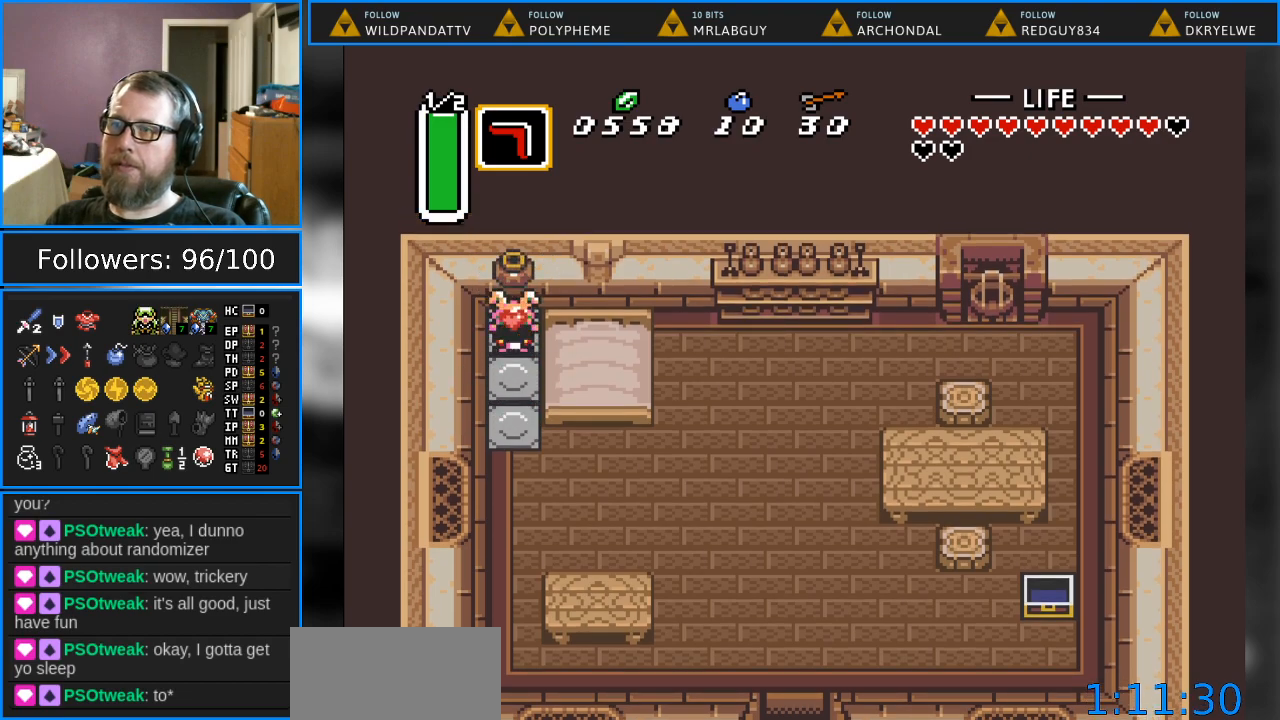
{"buttons": ["DPAD_DOWN"], "events": [[100, "A", "up"], [117, "DPAD_UP", "up"], [200, "DPAD_DOWN", "down"], [250, "A", "down"], [367, "A", "up"]]}
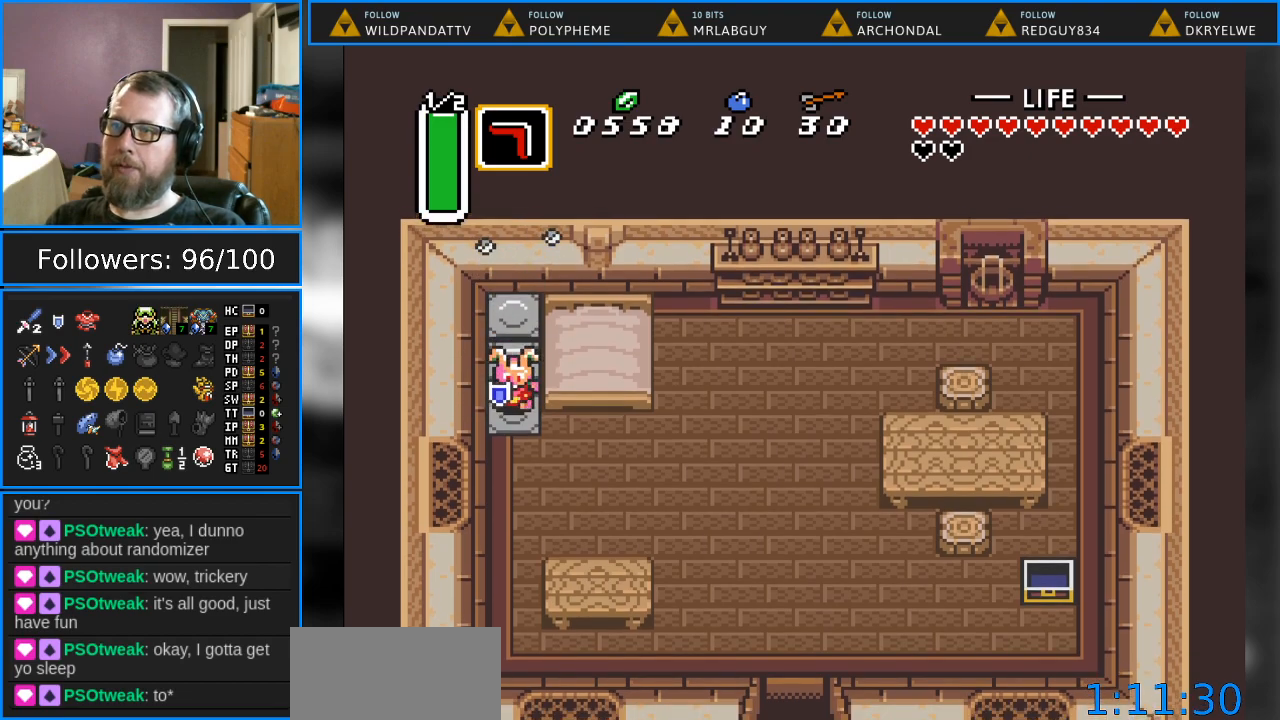
{"buttons": ["DPAD_DOWN", "DPAD_RIGHT"], "events": [[150, "DPAD_RIGHT", "down"]]}
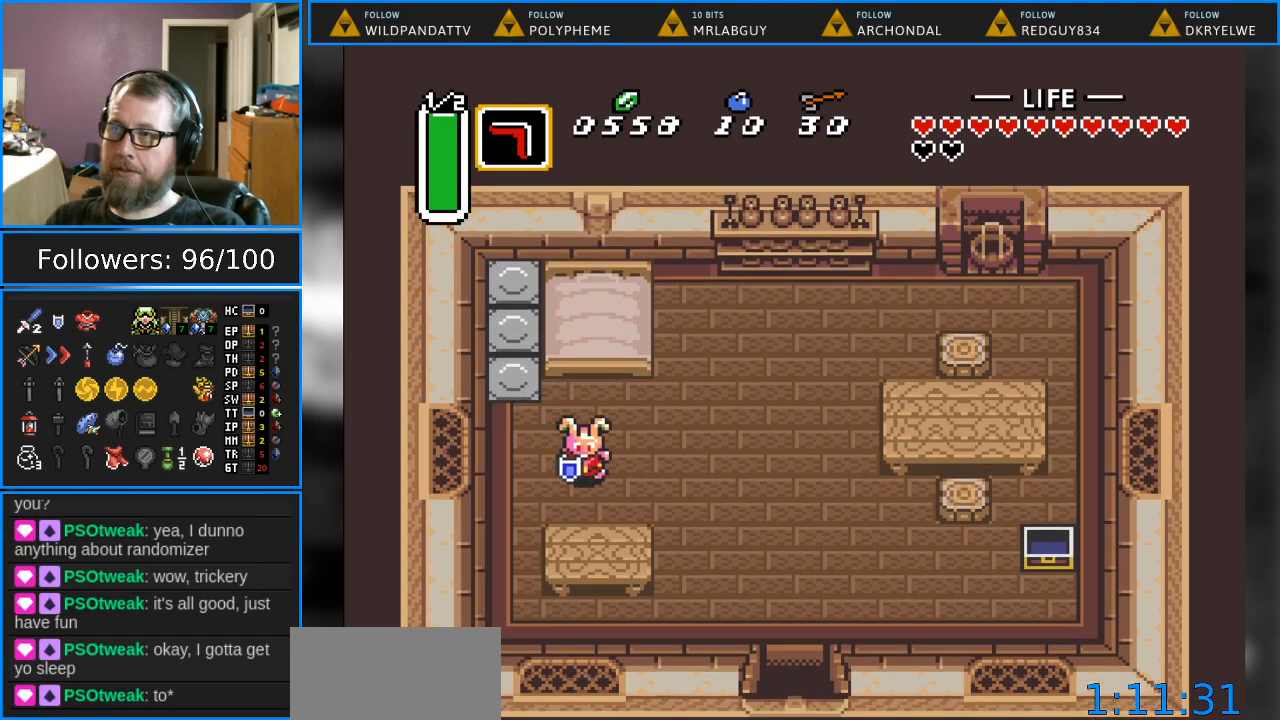
{"buttons": ["DPAD_DOWN", "DPAD_RIGHT"], "events": []}
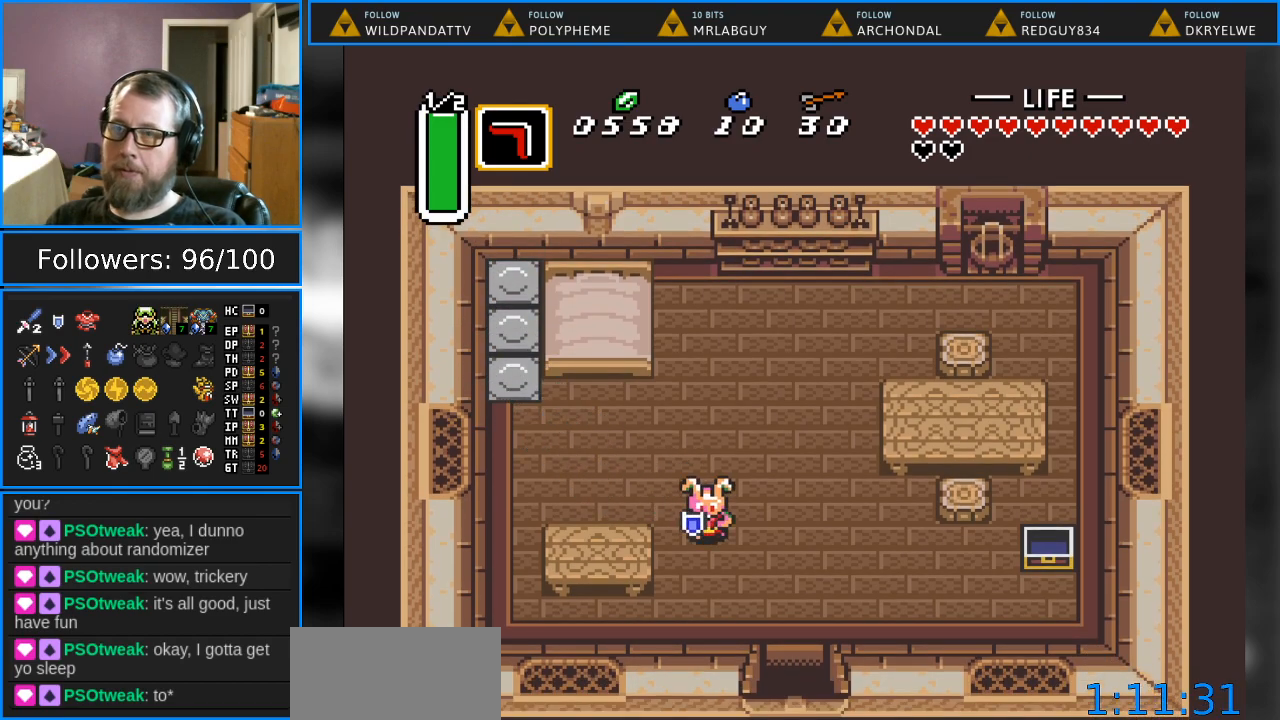
{"buttons": ["DPAD_DOWN"], "events": [[433, "DPAD_RIGHT", "up"]]}
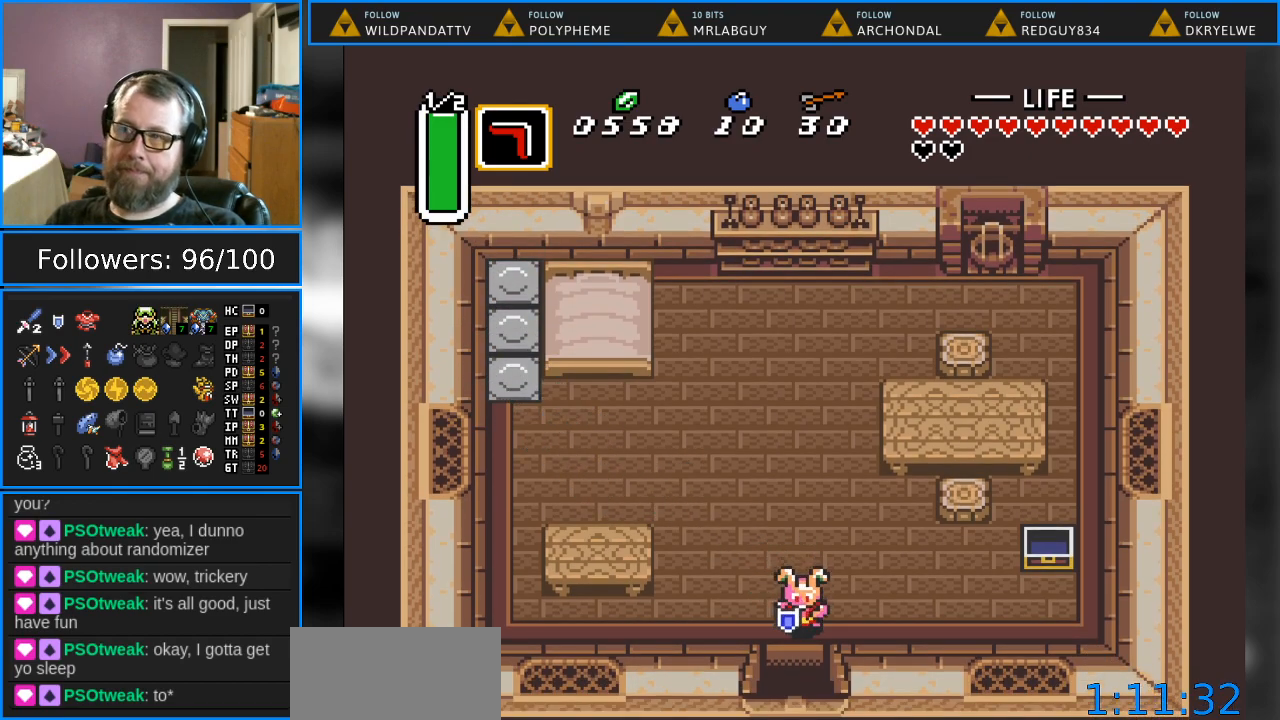
{"buttons": ["DPAD_DOWN"], "events": []}
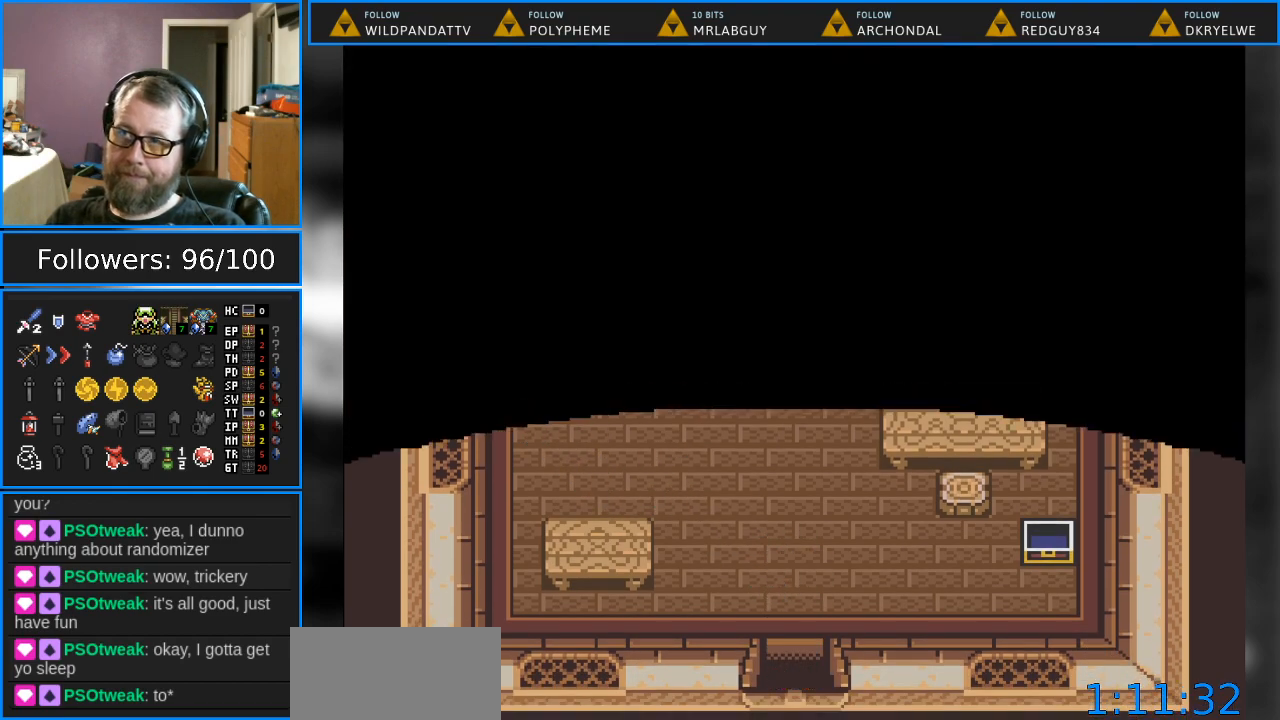
{"buttons": [], "events": [[467, "DPAD_DOWN", "up"]]}
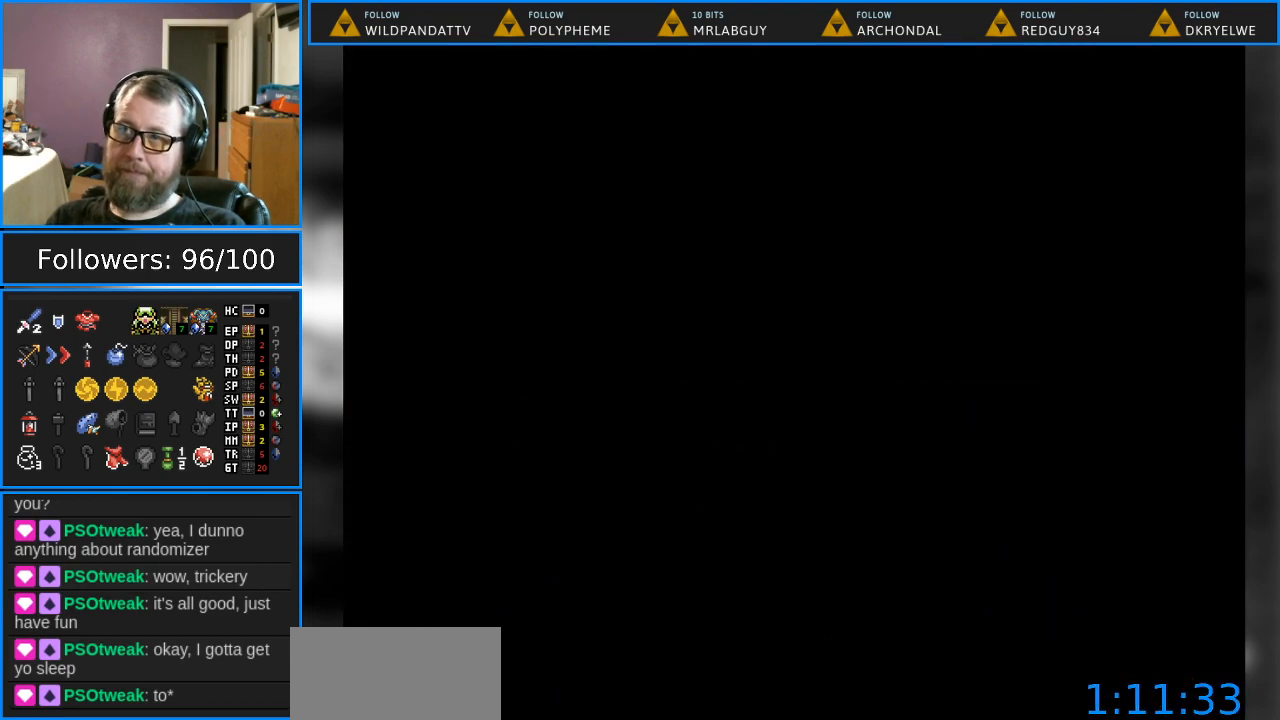
{"buttons": [], "events": []}
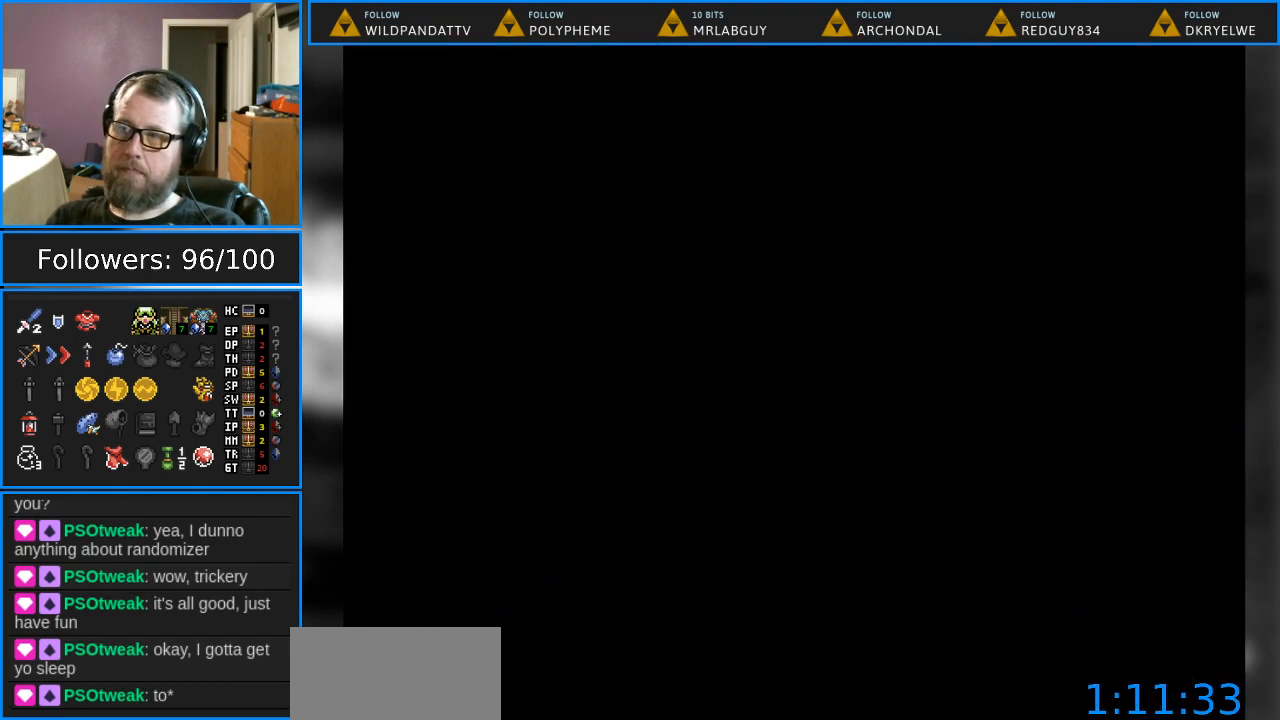
{"buttons": [], "events": []}
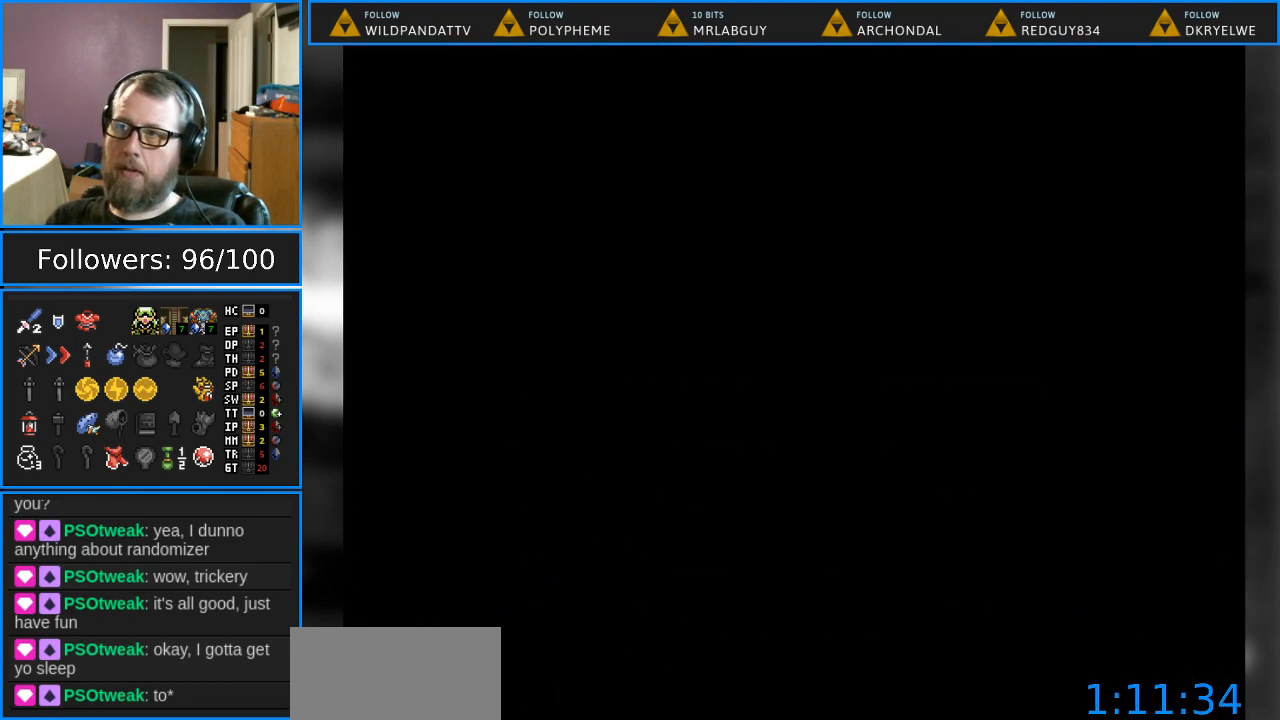
{"buttons": [], "events": []}
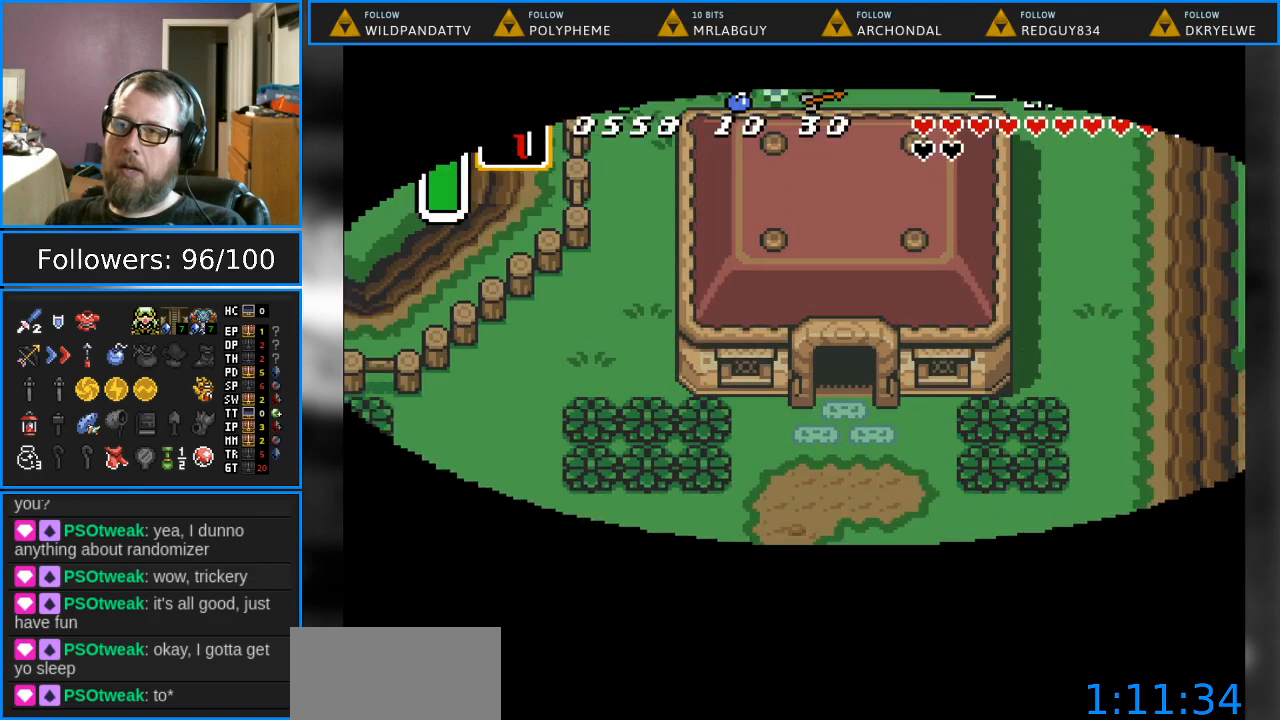
{"buttons": ["DPAD_DOWN"], "events": [[283, "DPAD_DOWN", "down"]]}
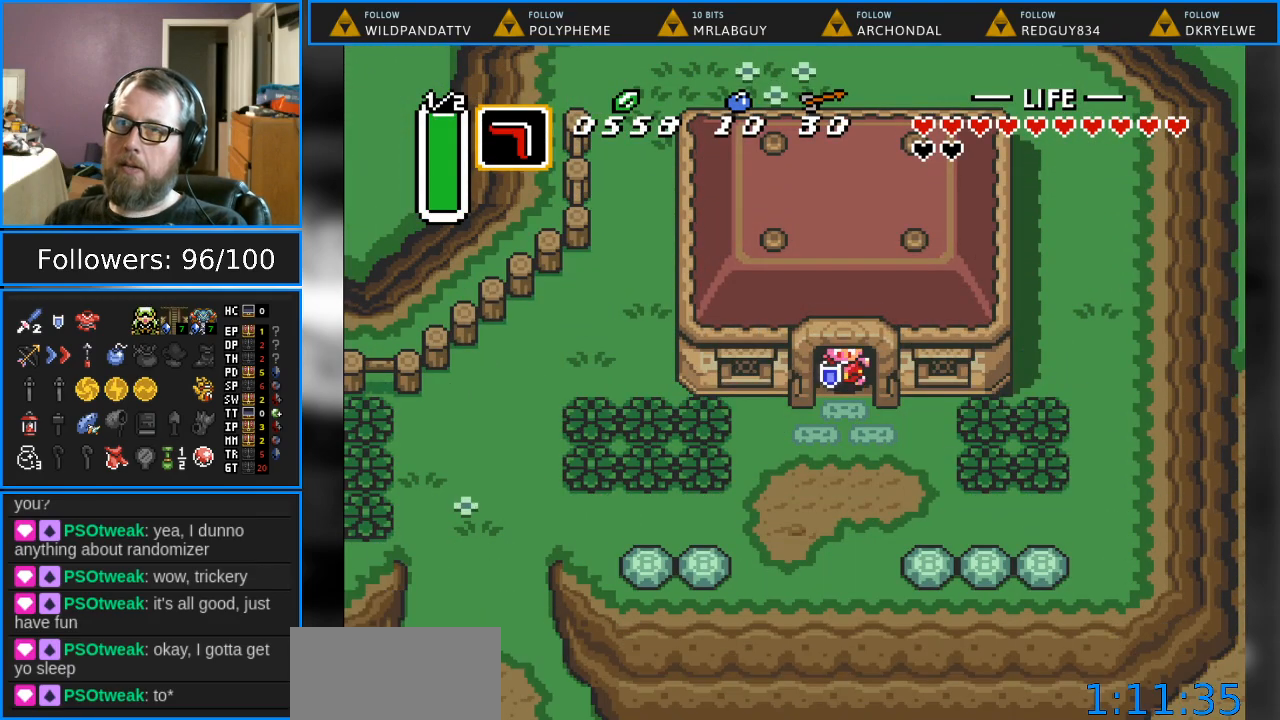
{"buttons": ["DPAD_UP", "DPAD_RIGHT"], "events": [[200, "DPAD_DOWN", "up"], [250, "DPAD_RIGHT", "down"], [450, "DPAD_UP", "down"]]}
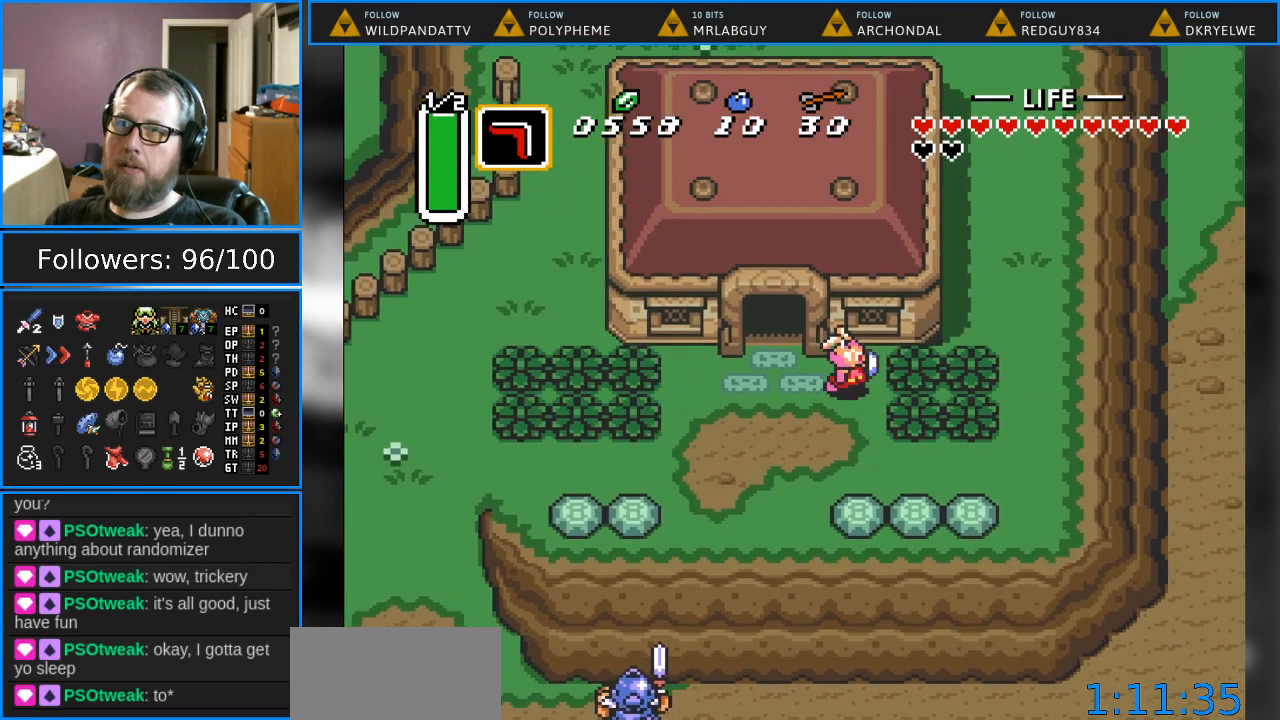
{"buttons": ["DPAD_RIGHT"], "events": [[67, "DPAD_UP", "up"], [133, "A", "down"], [283, "A", "up"]]}
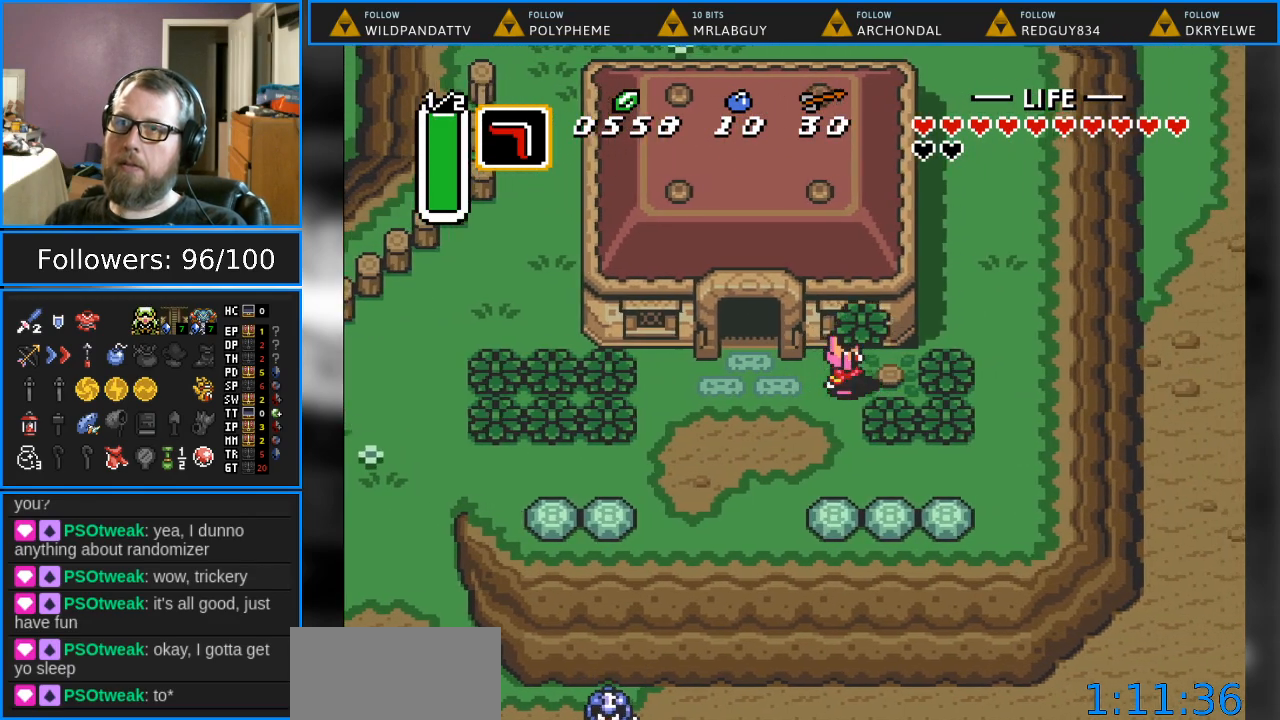
{"buttons": ["DPAD_RIGHT"], "events": [[33, "A", "down"], [150, "A", "up"], [250, "A", "down"], [367, "A", "up"]]}
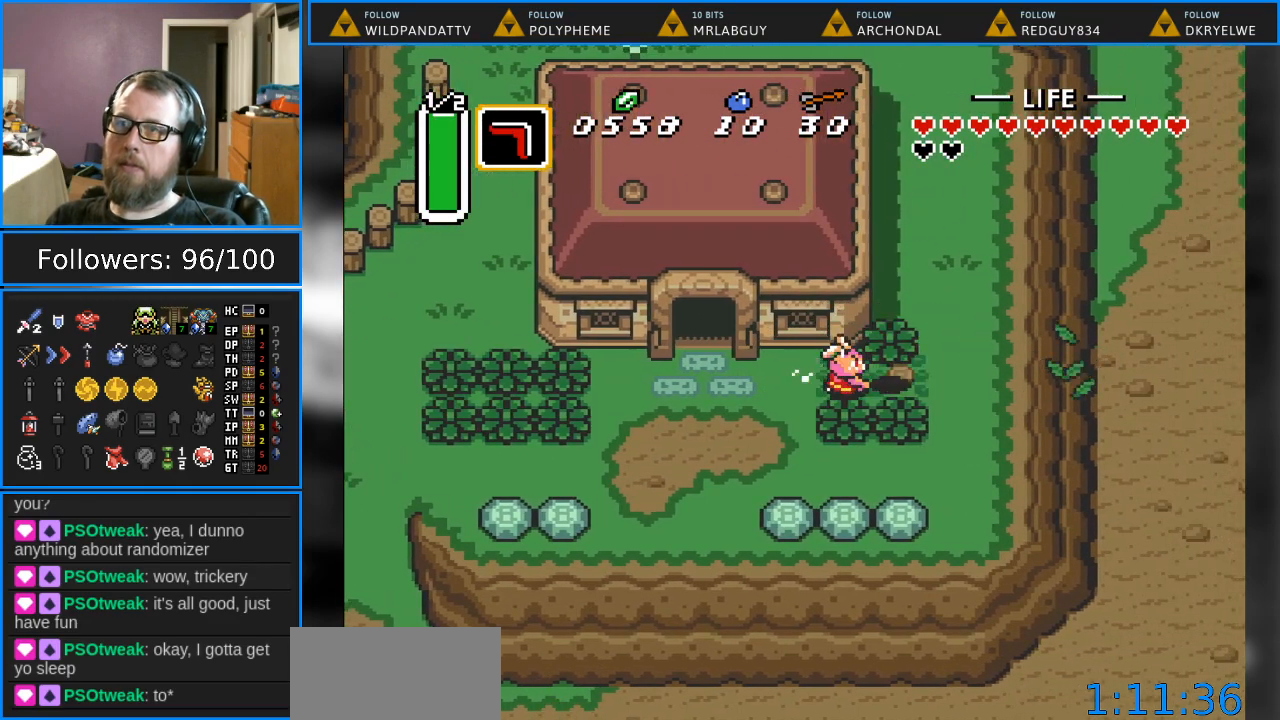
{"buttons": ["DPAD_RIGHT"], "events": [[183, "A", "down"], [417, "A", "up"]]}
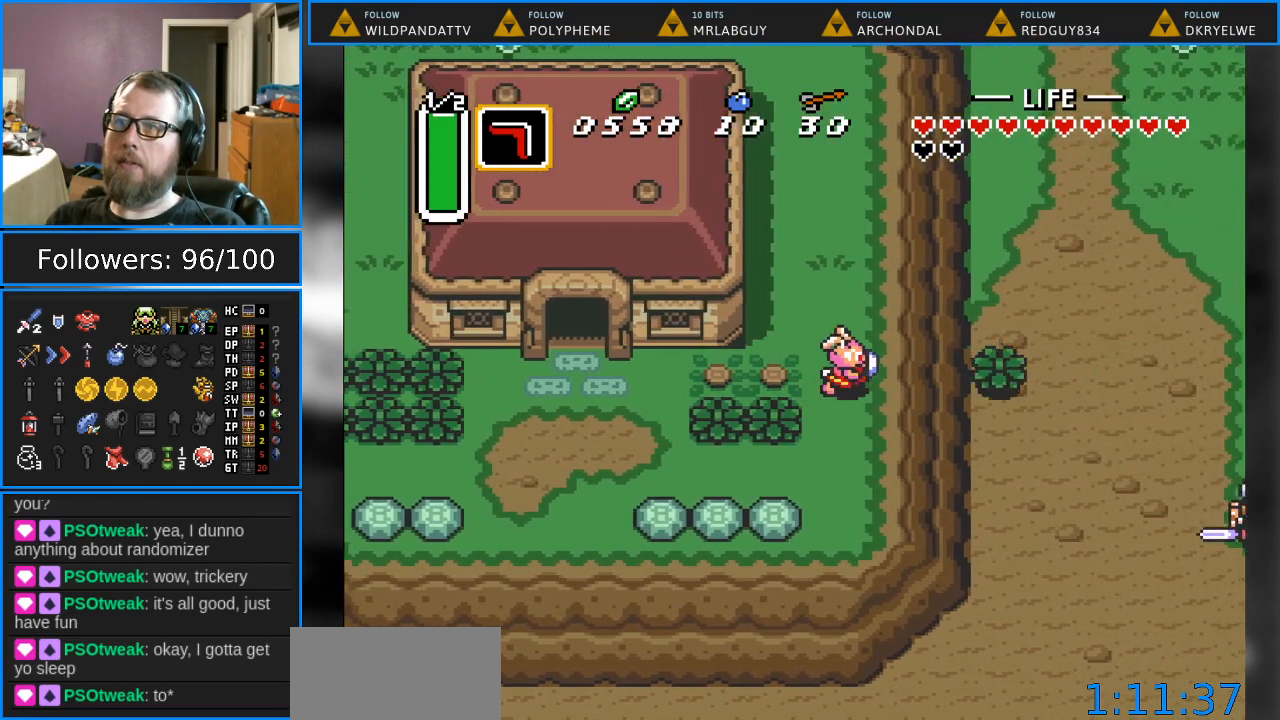
{"buttons": ["DPAD_RIGHT"], "events": []}
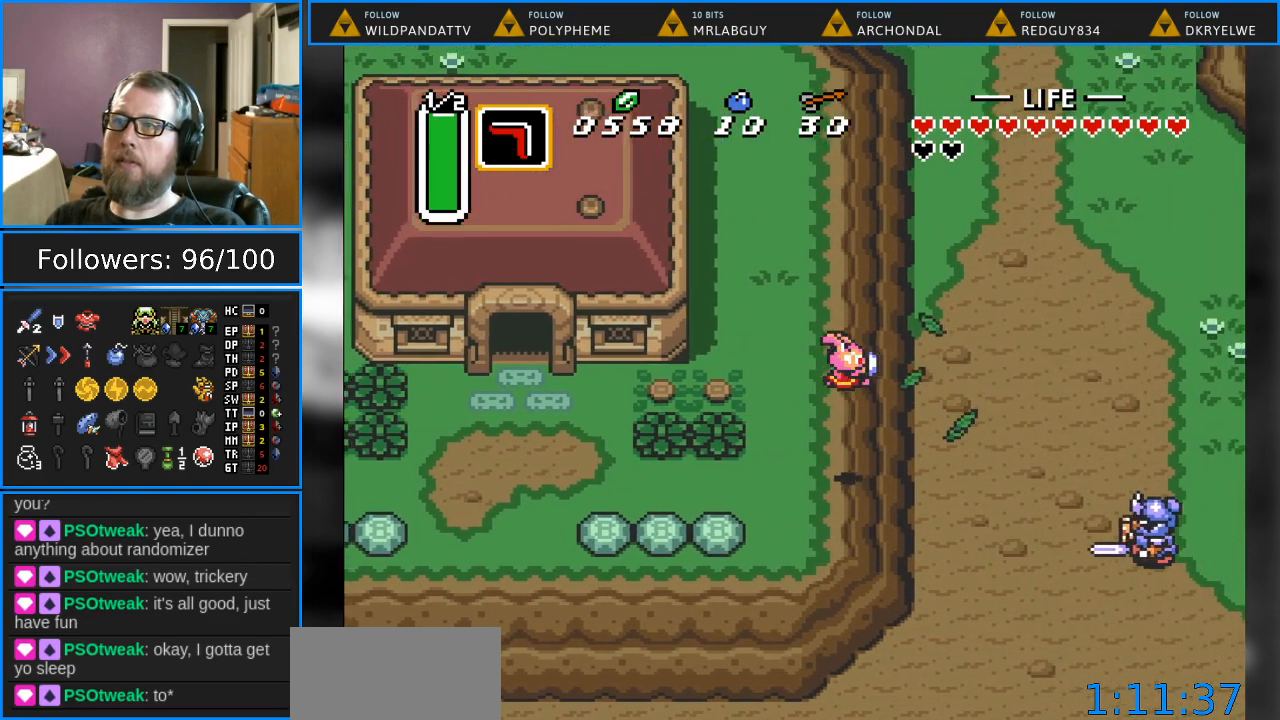
{"buttons": ["DPAD_DOWN"], "events": [[350, "DPAD_DOWN", "down"], [350, "DPAD_RIGHT", "up"]]}
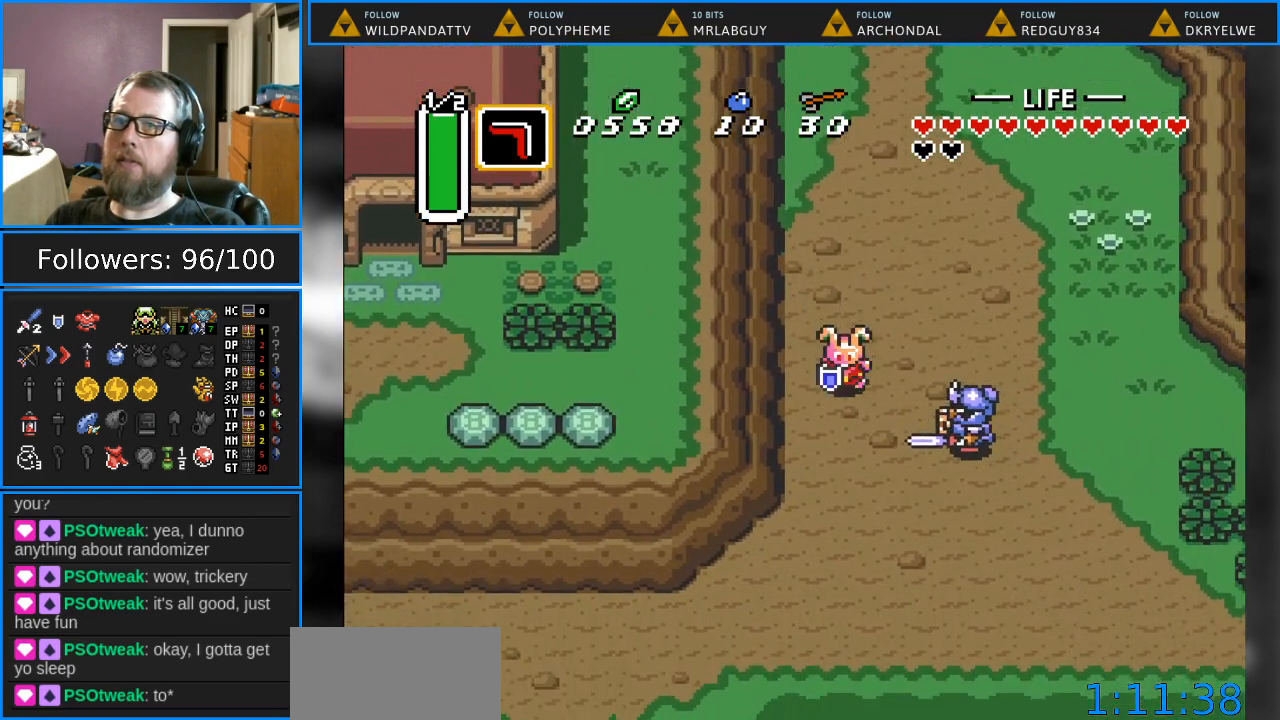
{"buttons": ["B", "DPAD_UP"], "events": [[67, "DPAD_RIGHT", "down"], [100, "DPAD_DOWN", "up"], [167, "B", "down"], [383, "DPAD_RIGHT", "up"], [483, "DPAD_UP", "down"]]}
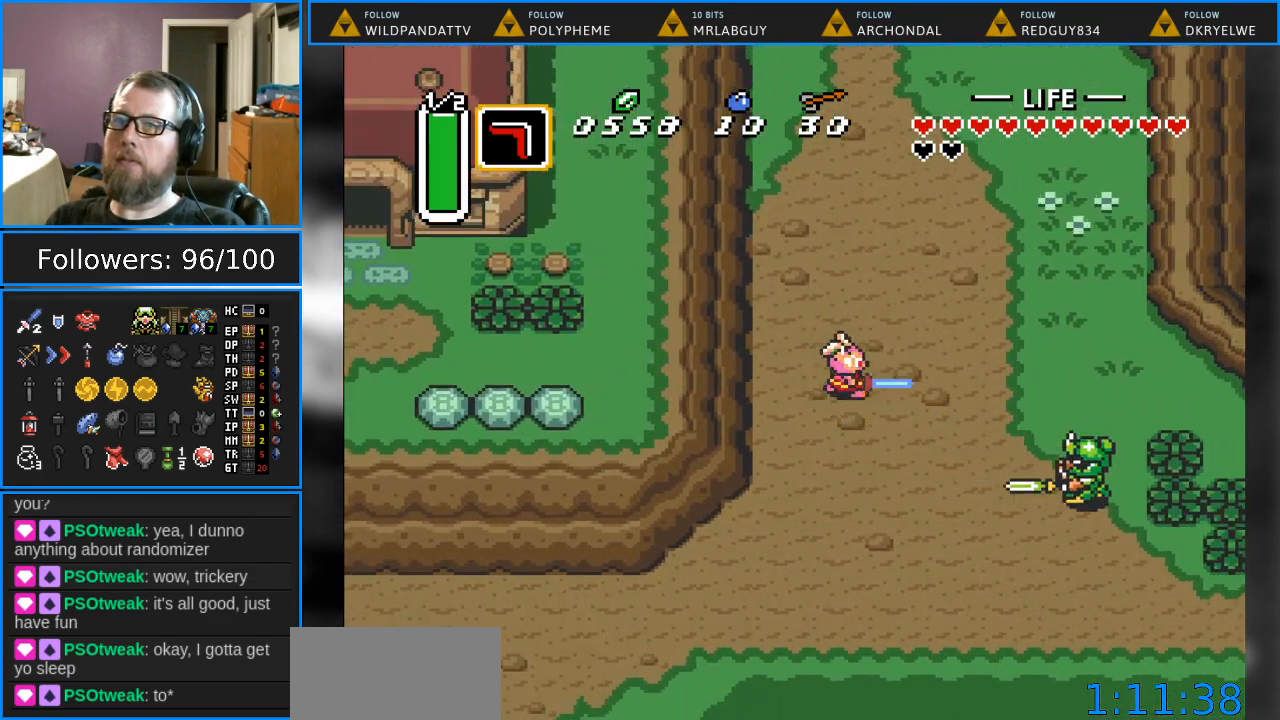
{"buttons": ["DPAD_UP"], "events": [[200, "B", "up"]]}